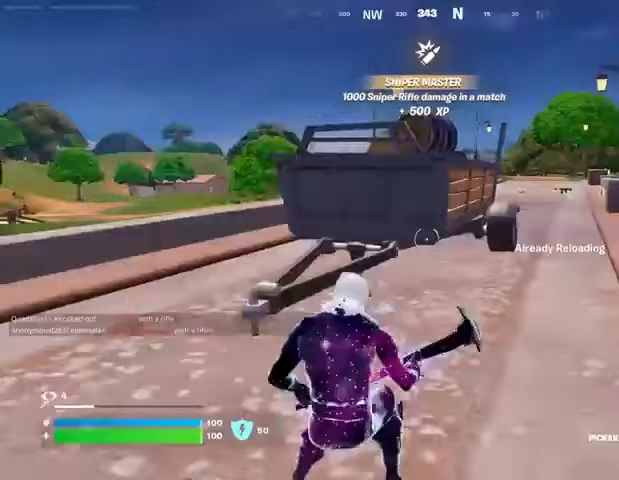
Gameplay with a controller (PlayStation layout); each line is a JSON object with the inputs held at the frame after it. "events" lists button and stick changes between this image and that frame as [ms after this image, input, new state], when the widget could be followed in between.
{"buttons": ["R2"], "left_stick": "up-right", "right_stick": "left", "events": [[100, "left_stick", "up"], [233, "R2", "down"], [367, "left_stick", "up-right"], [467, "right_stick", "left"]]}
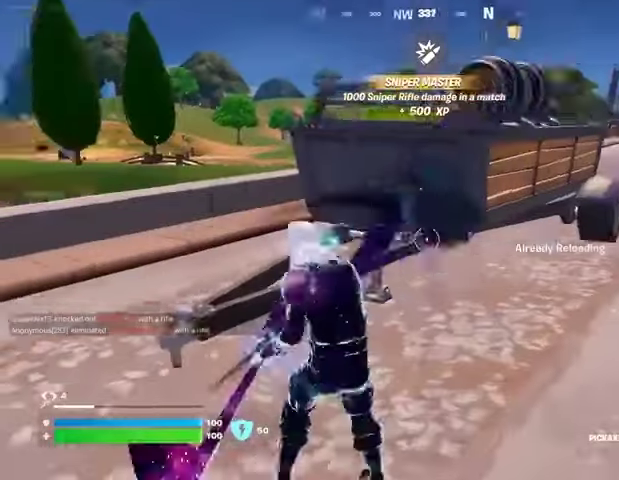
{"buttons": ["R2"], "left_stick": "up-right", "right_stick": "left", "events": [[167, "right_stick", "center"], [300, "right_stick", "up-left"], [400, "right_stick", "left"]]}
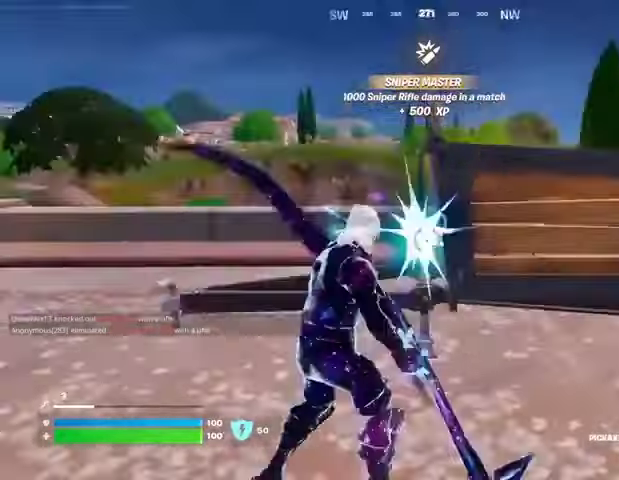
{"buttons": ["R2"], "left_stick": "down-right", "right_stick": "center", "events": [[67, "left_stick", "right"], [167, "left_stick", "down-right"], [433, "right_stick", "center"]]}
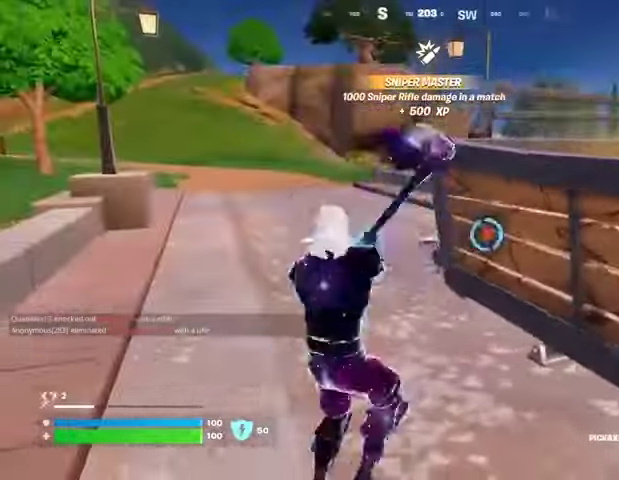
{"buttons": ["R2"], "left_stick": "down", "right_stick": "center", "events": [[267, "left_stick", "down"]]}
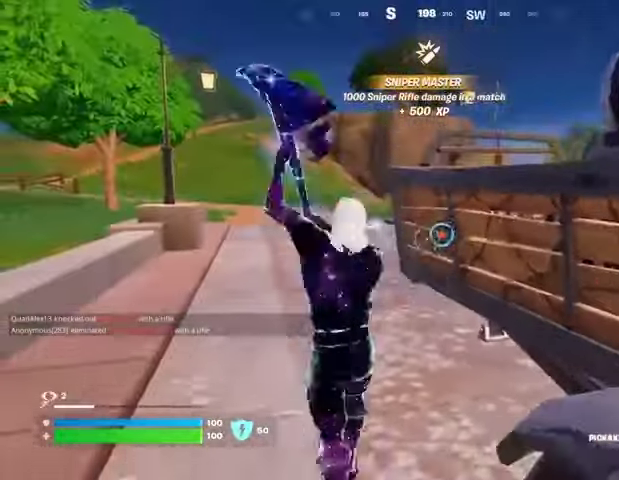
{"buttons": ["R2"], "left_stick": "down", "right_stick": "center", "events": []}
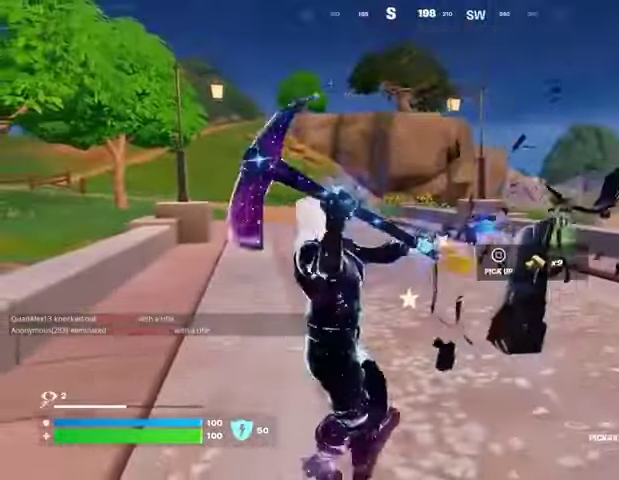
{"buttons": [], "left_stick": "up", "right_stick": "center", "events": [[67, "R2", "up"], [67, "left_stick", "left"], [133, "right_stick", "down-right"], [200, "left_stick", "up"], [200, "right_stick", "center"]]}
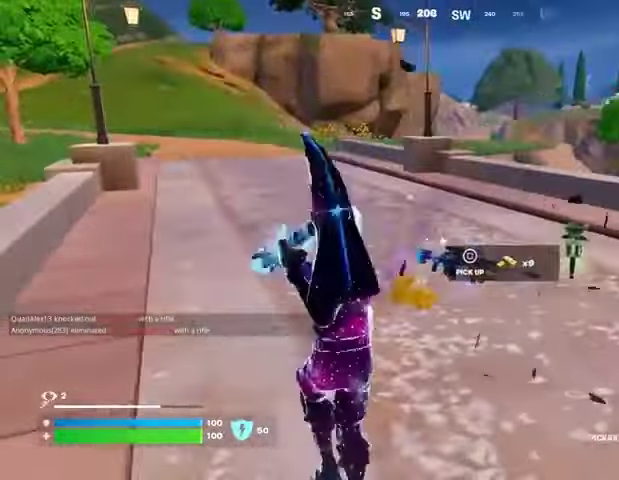
{"buttons": [], "left_stick": "up", "right_stick": "right", "events": [[233, "right_stick", "right"], [333, "left_stick", "up-left"], [367, "L3", "down"], [467, "L3", "up"], [467, "left_stick", "up"]]}
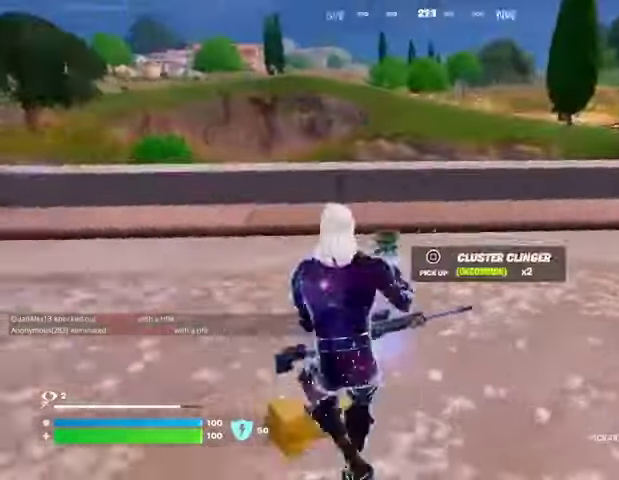
{"buttons": ["R1"], "left_stick": "up-left", "right_stick": "center", "events": [[33, "left_stick", "up-right"], [133, "right_stick", "left"], [200, "left_stick", "up"], [400, "left_stick", "up-left"], [500, "R1", "down"], [500, "right_stick", "center"]]}
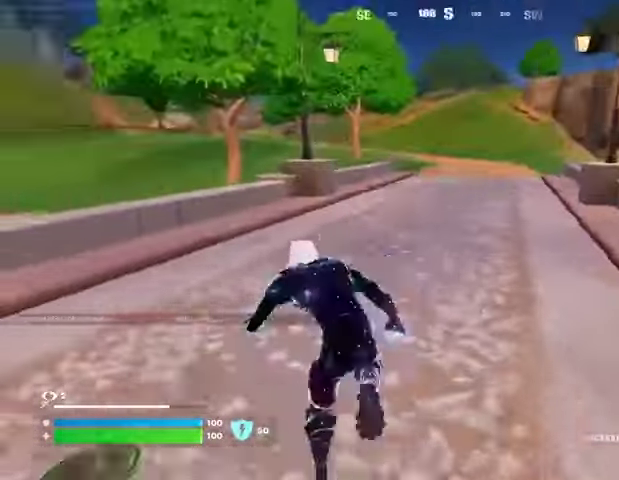
{"buttons": ["SQUARE"], "left_stick": "down-right", "right_stick": "center", "events": [[67, "right_stick", "right"], [100, "R1", "up"], [133, "left_stick", "down-left"], [233, "left_stick", "right"], [400, "right_stick", "center"], [433, "left_stick", "down-right"], [467, "SQUARE", "down"]]}
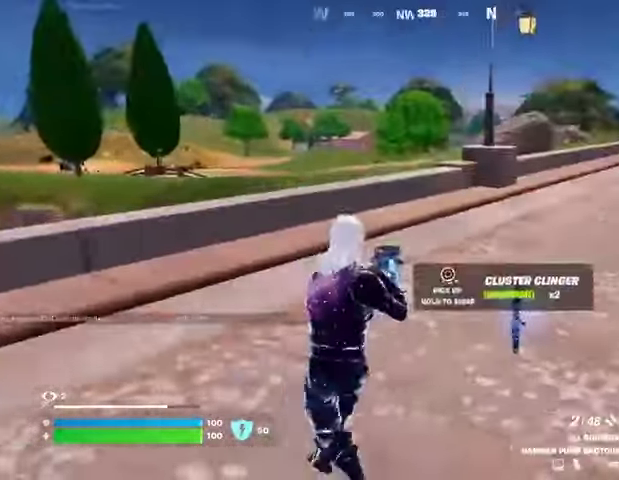
{"buttons": [], "left_stick": "up", "right_stick": "center", "events": [[33, "SQUARE", "up"], [100, "left_stick", "down-left"], [133, "right_stick", "left"], [167, "left_stick", "left"], [400, "left_stick", "up"], [500, "right_stick", "center"]]}
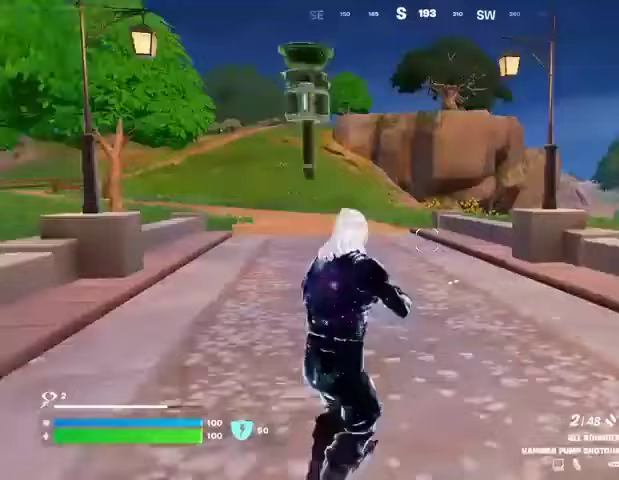
{"buttons": [], "left_stick": "up", "right_stick": "center", "events": [[33, "SQUARE", "down"], [100, "SQUARE", "up"]]}
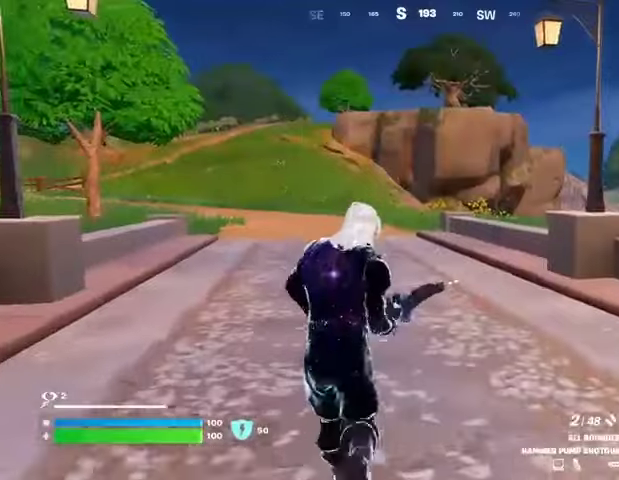
{"buttons": [], "left_stick": "up", "right_stick": "center", "events": [[300, "CROSS", "down"], [333, "CROSS", "up"]]}
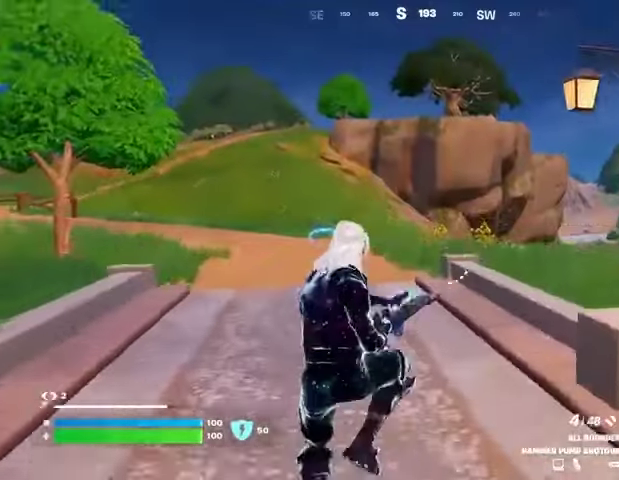
{"buttons": [], "left_stick": "up", "right_stick": "center", "events": []}
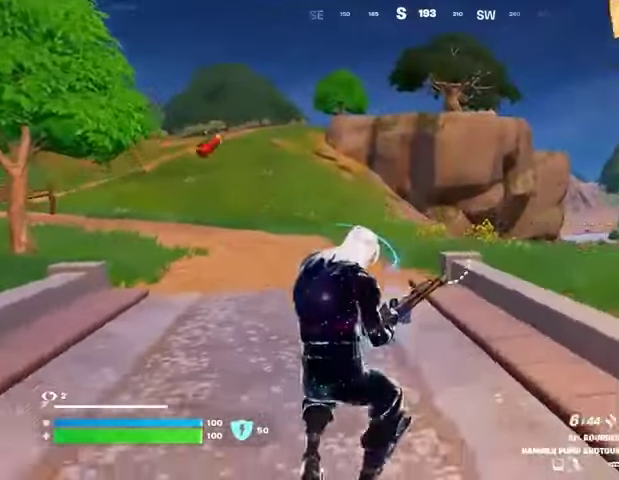
{"buttons": [], "left_stick": "up", "right_stick": "center", "events": [[67, "right_stick", "right"], [200, "right_stick", "center"]]}
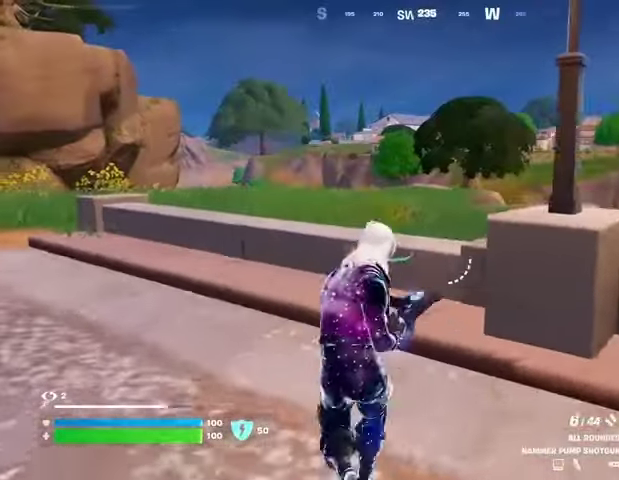
{"buttons": [], "left_stick": "up", "right_stick": "center", "events": []}
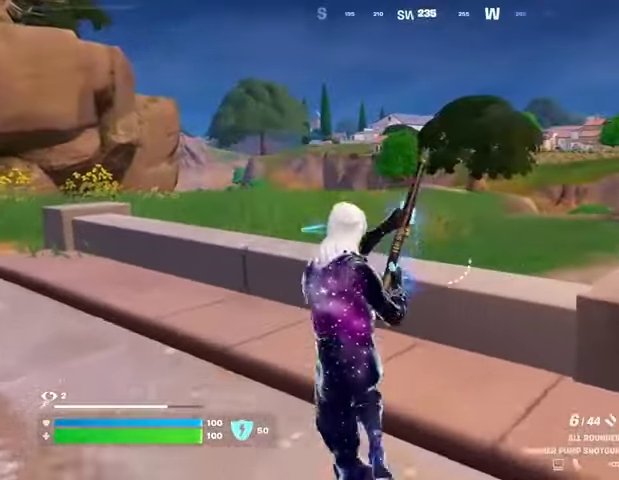
{"buttons": [], "left_stick": "up-left", "right_stick": "center", "events": [[167, "left_stick", "up-left"]]}
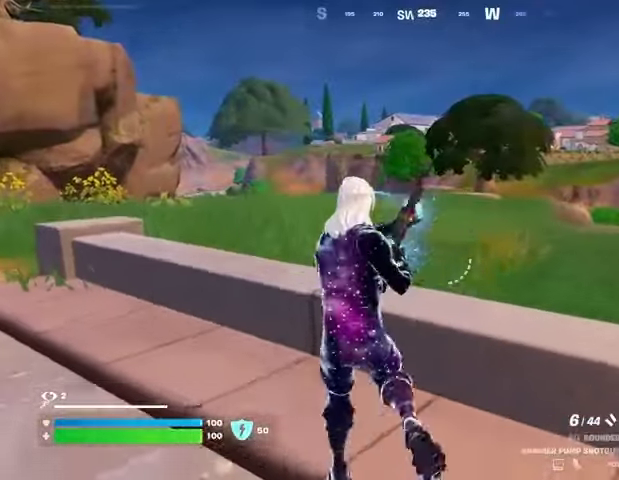
{"buttons": ["SQUARE"], "left_stick": "up-left", "right_stick": "center", "events": [[167, "R1", "down"], [233, "CROSS", "down"], [267, "R1", "up"], [333, "CROSS", "up"], [433, "SQUARE", "down"]]}
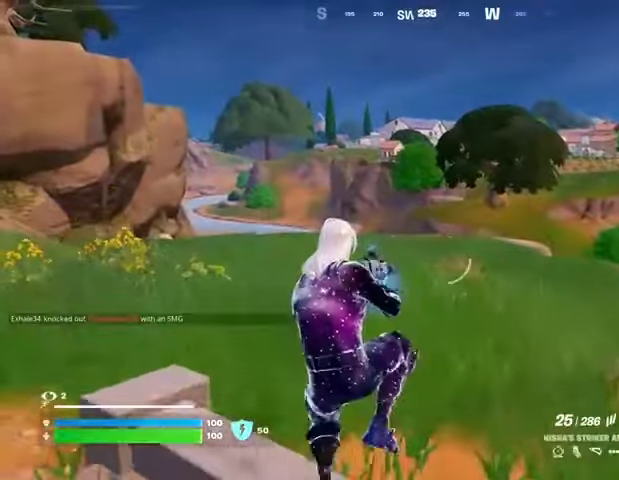
{"buttons": ["L3"], "left_stick": "up", "right_stick": "center", "events": [[33, "SQUARE", "up"], [100, "SQUARE", "down"], [200, "SQUARE", "up"], [267, "SQUARE", "down"], [367, "SQUARE", "up"], [433, "left_stick", "up"], [500, "L3", "down"]]}
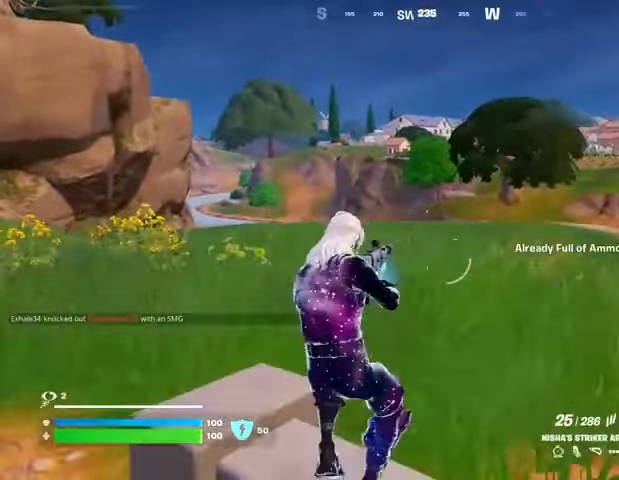
{"buttons": [], "left_stick": "up", "right_stick": "center", "events": [[100, "L3", "up"], [100, "right_stick", "left"], [233, "right_stick", "center"], [267, "L1", "down"], [400, "L1", "up"]]}
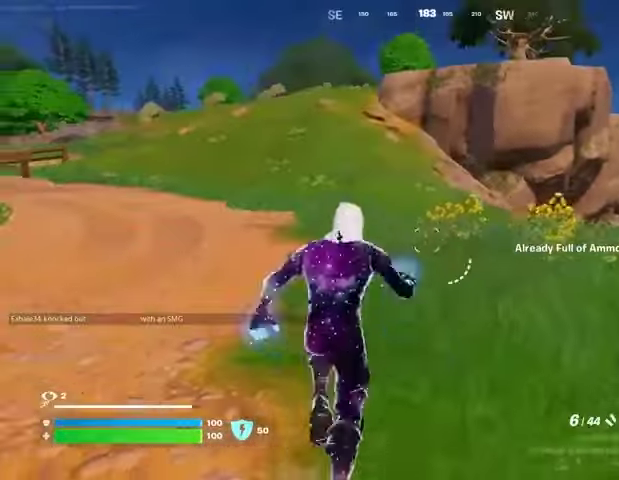
{"buttons": ["L1"], "left_stick": "up", "right_stick": "center", "events": [[33, "L1", "down"], [167, "L1", "up"], [167, "right_stick", "right"], [300, "right_stick", "center"], [467, "L1", "down"]]}
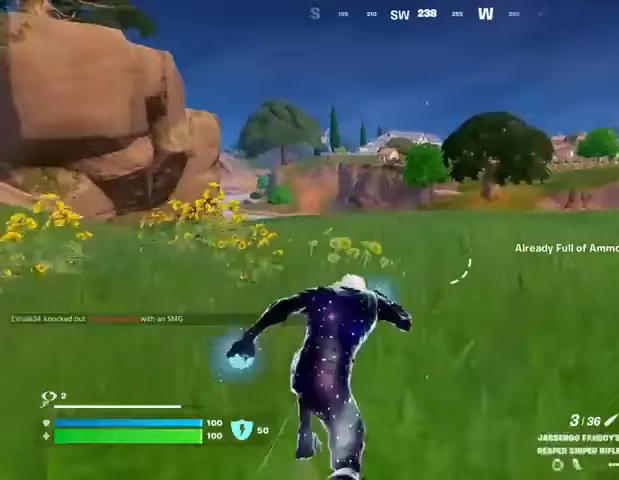
{"buttons": [], "left_stick": "up", "right_stick": "center", "events": [[33, "L1", "up"], [200, "L1", "down"], [300, "L1", "up"]]}
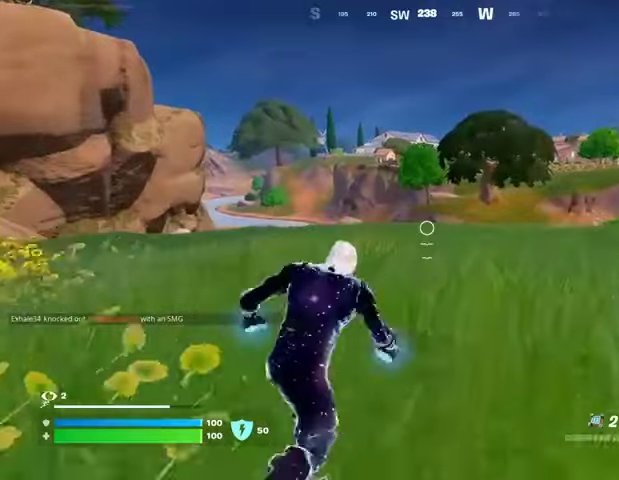
{"buttons": [], "left_stick": "up", "right_stick": "center", "events": []}
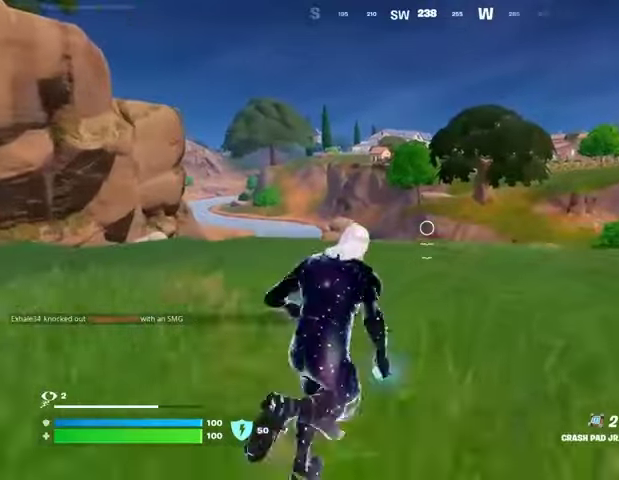
{"buttons": ["CROSS"], "left_stick": "up-right", "right_stick": "center", "events": [[300, "CROSS", "down"], [367, "left_stick", "up-right"], [400, "CROSS", "up"], [467, "CROSS", "down"]]}
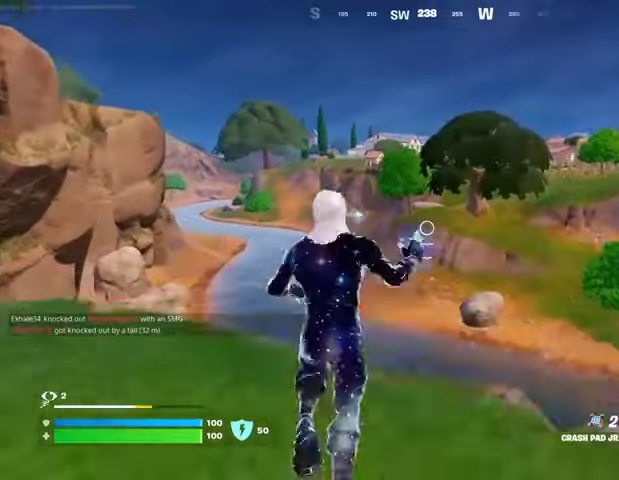
{"buttons": ["CROSS"], "left_stick": "up", "right_stick": "center", "events": [[33, "CROSS", "up"], [133, "CROSS", "down"], [200, "CROSS", "up"], [233, "left_stick", "up"], [267, "CROSS", "down"], [367, "CROSS", "up"], [433, "CROSS", "down"]]}
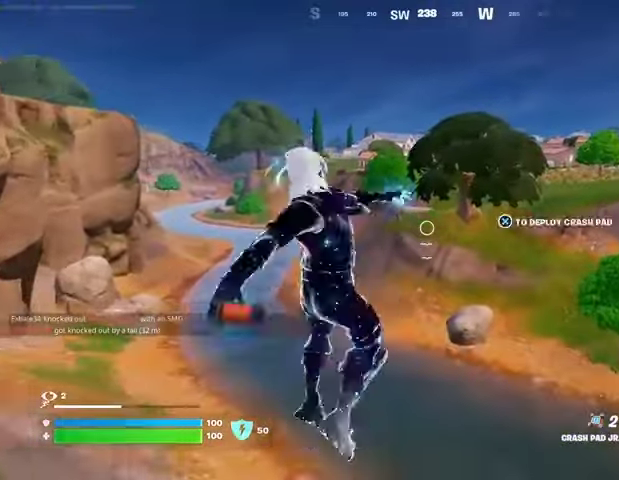
{"buttons": [], "left_stick": "up", "right_stick": "down", "events": [[33, "CROSS", "up"], [300, "right_stick", "down"]]}
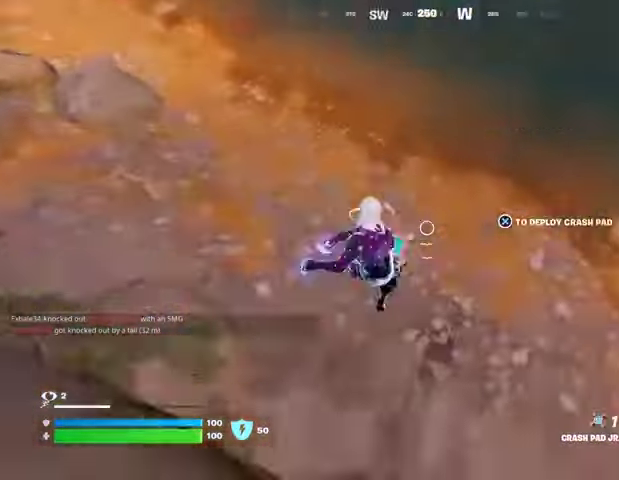
{"buttons": [], "left_stick": "up", "right_stick": "center", "events": [[33, "right_stick", "center"], [133, "right_stick", "up"], [467, "right_stick", "center"]]}
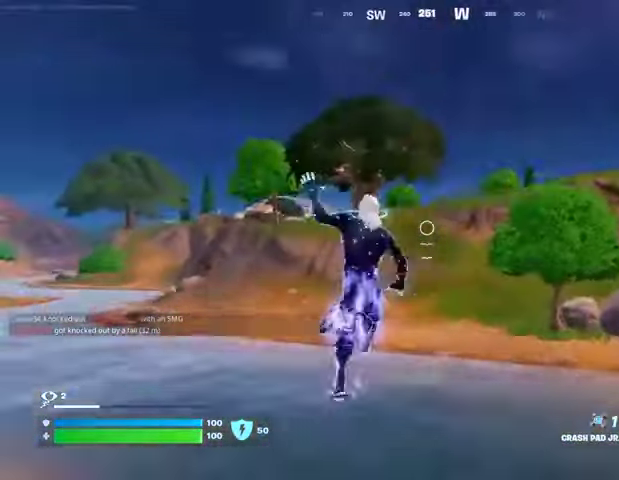
{"buttons": [], "left_stick": "up-left", "right_stick": "center", "events": [[433, "left_stick", "up-left"]]}
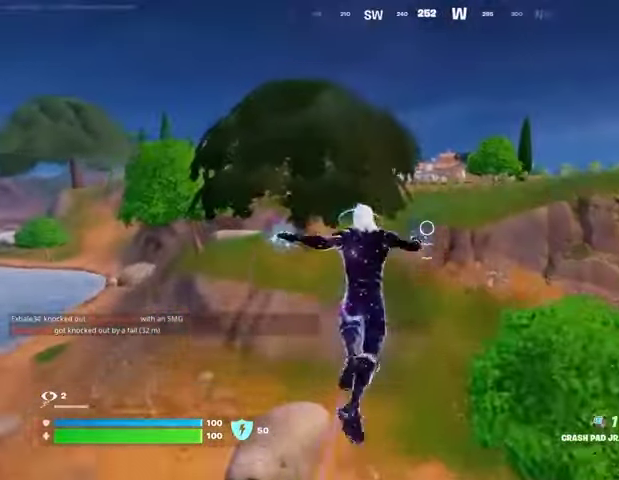
{"buttons": [], "left_stick": "up", "right_stick": "center", "events": [[67, "left_stick", "up"]]}
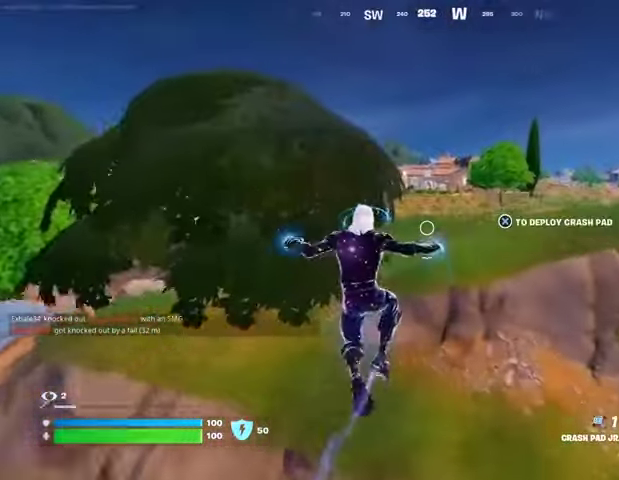
{"buttons": ["R3"], "left_stick": "up-left", "right_stick": "center", "events": [[133, "left_stick", "up-left"], [467, "R3", "down"]]}
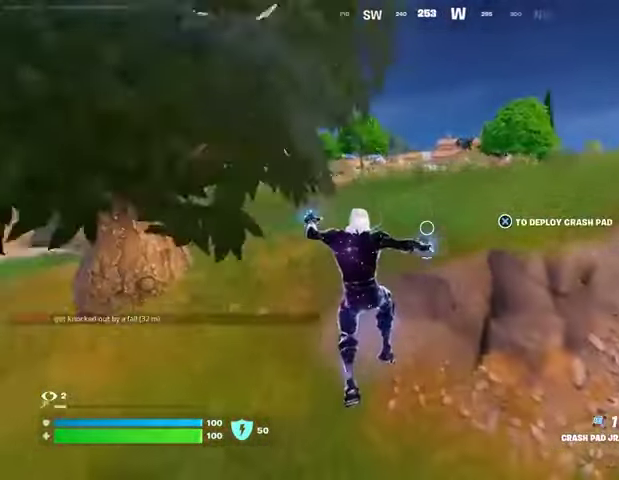
{"buttons": [], "left_stick": "up", "right_stick": "center", "events": [[67, "R3", "up"], [67, "left_stick", "up"], [133, "right_stick", "up-left"], [167, "L1", "down"], [233, "L1", "up"], [233, "right_stick", "center"], [300, "L1", "down"], [367, "L1", "up"]]}